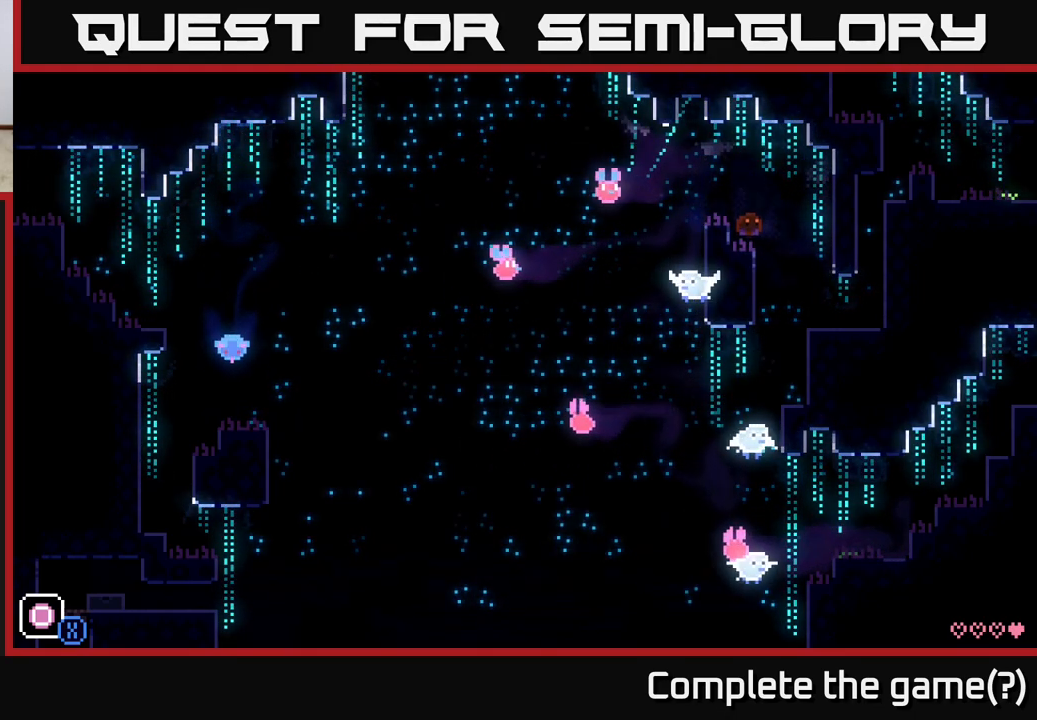
Gameplay with a controller (Xbox layout); each line is a JSON object with the inputs held at the frame after it. "events" lists button and stick changes between this image and that frame as [ms after this image, input, new state], when the widget could be followed in between.
{"buttons": [], "left_stick": "left", "right_stick": "center", "events": [[50, "left_stick", "right"], [433, "left_stick", "center"], [483, "left_stick", "left"]]}
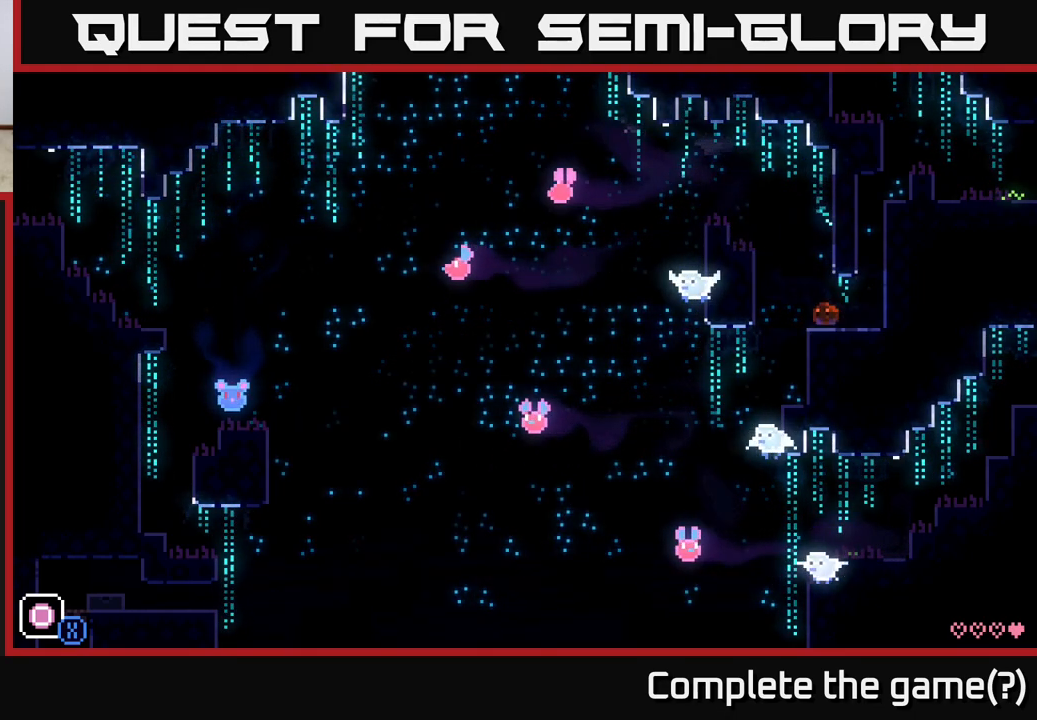
{"buttons": [], "left_stick": "left", "right_stick": "center", "events": [[350, "left_stick", "center"], [450, "left_stick", "left"]]}
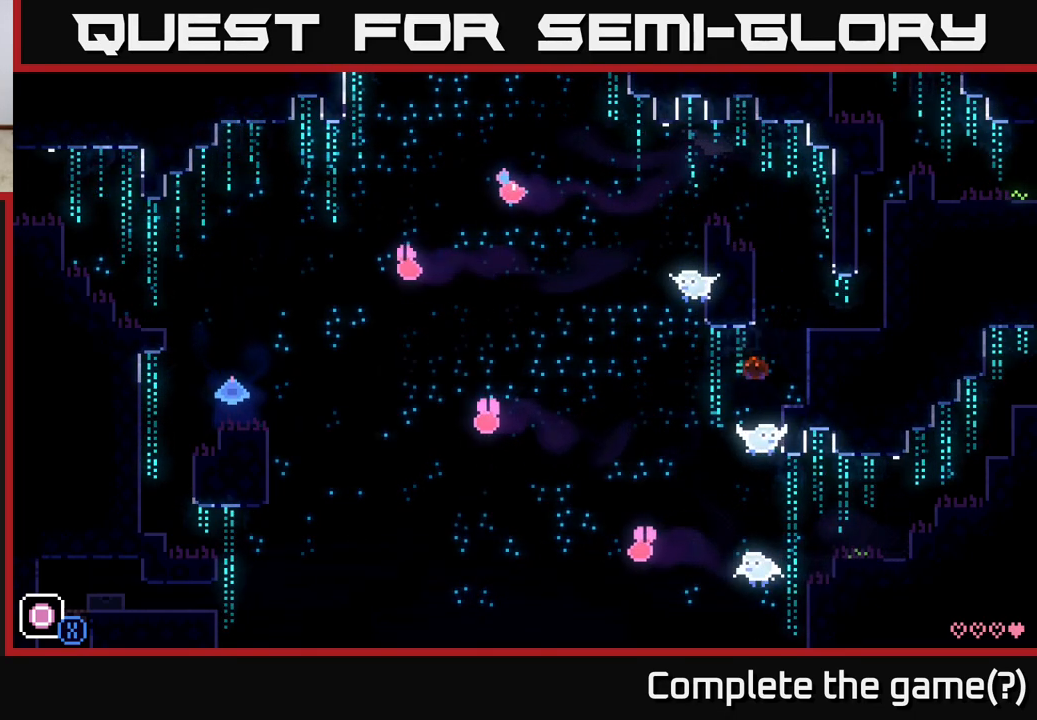
{"buttons": [], "left_stick": "left", "right_stick": "center", "events": []}
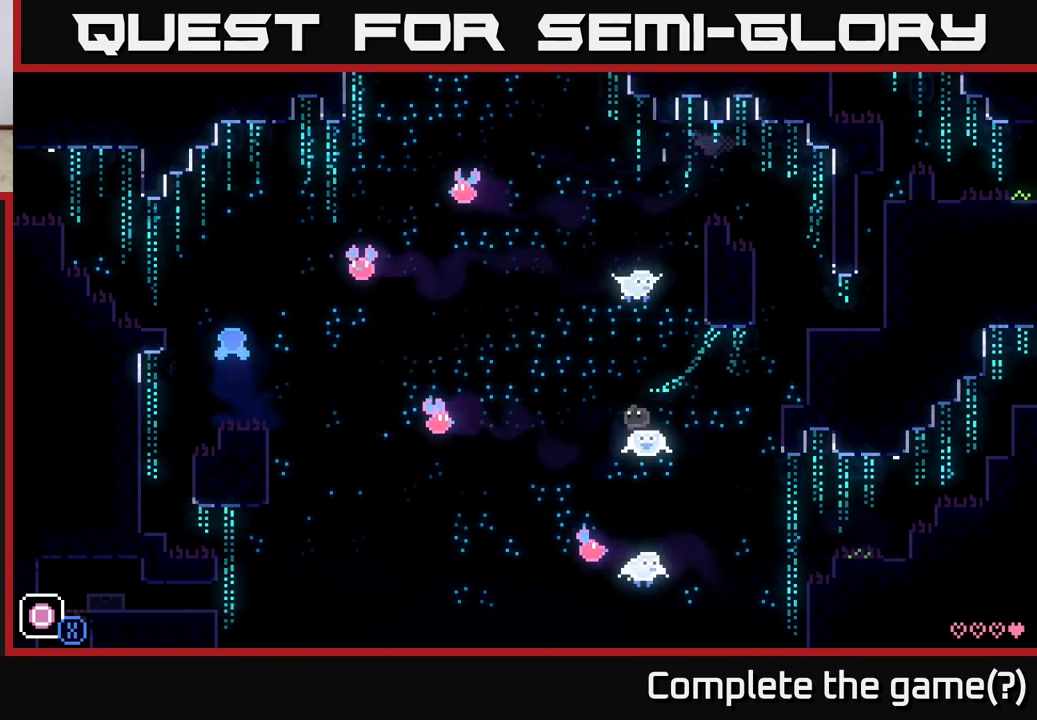
{"buttons": [], "left_stick": "center", "right_stick": "center", "events": [[200, "left_stick", "center"]]}
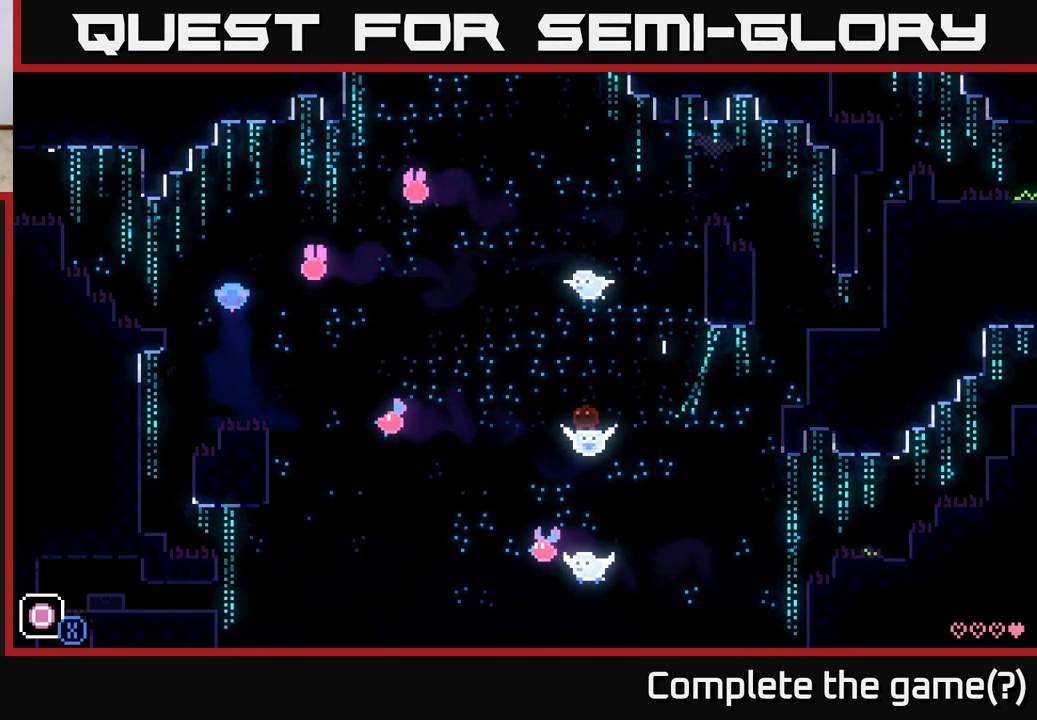
{"buttons": [], "left_stick": "center", "right_stick": "center", "events": [[50, "left_stick", "left"], [333, "left_stick", "center"]]}
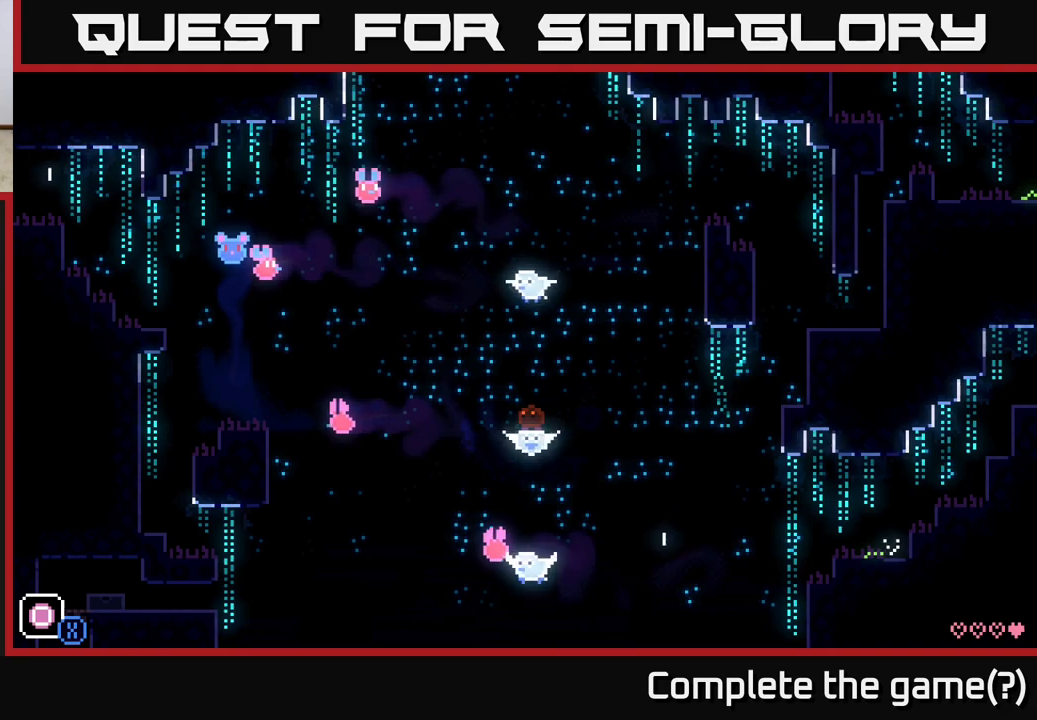
{"buttons": [], "left_stick": "left", "right_stick": "center", "events": [[17, "left_stick", "left"]]}
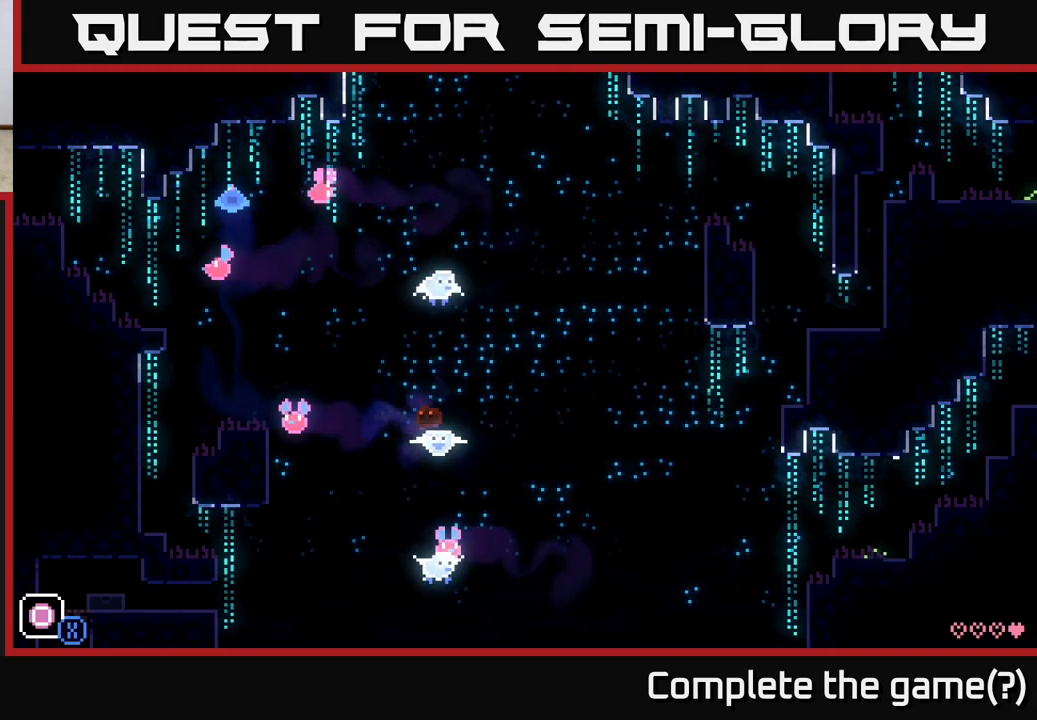
{"buttons": [], "left_stick": "center", "right_stick": "center", "events": [[83, "left_stick", "center"]]}
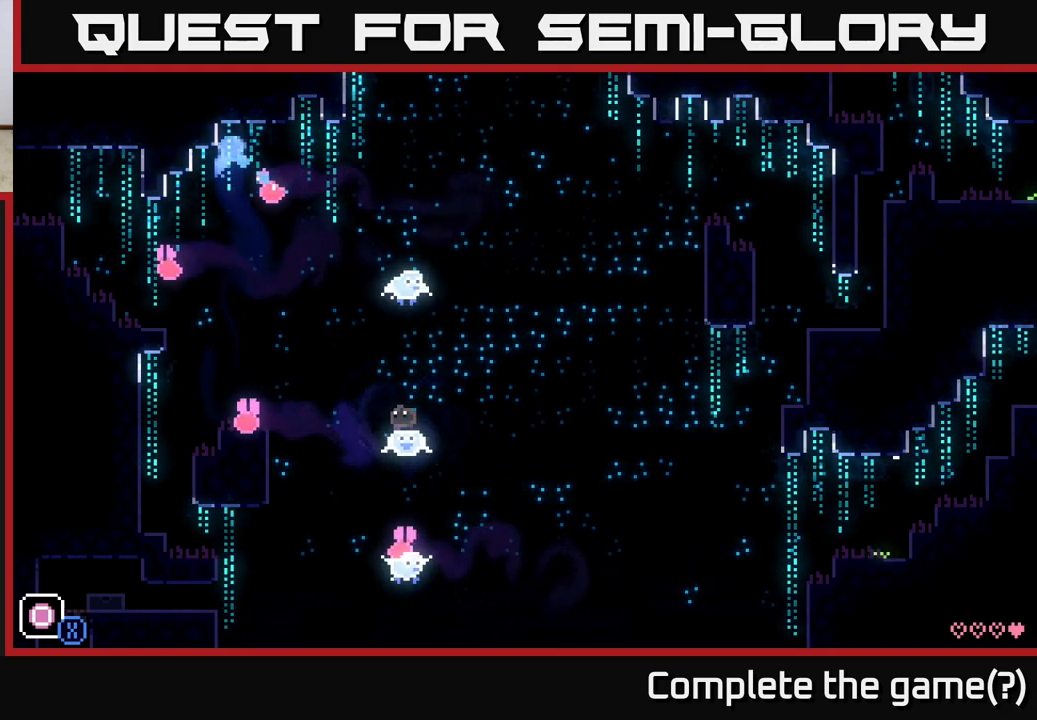
{"buttons": [], "left_stick": "center", "right_stick": "center", "events": [[17, "left_stick", "left"], [467, "left_stick", "center"]]}
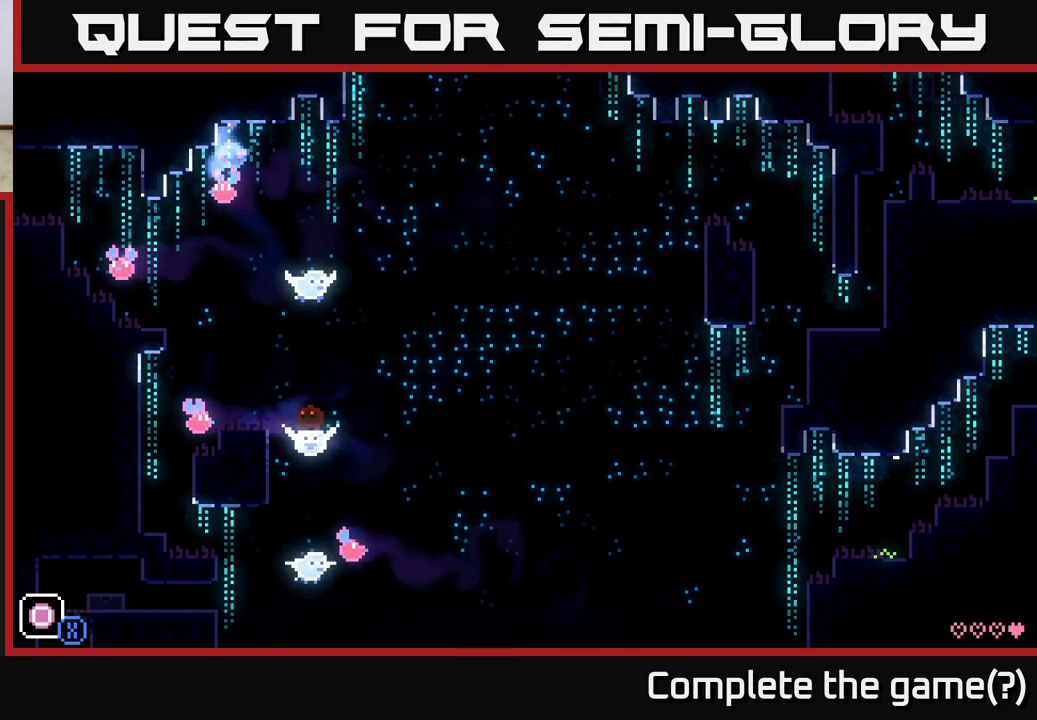
{"buttons": [], "left_stick": "left", "right_stick": "center", "events": [[500, "left_stick", "left"]]}
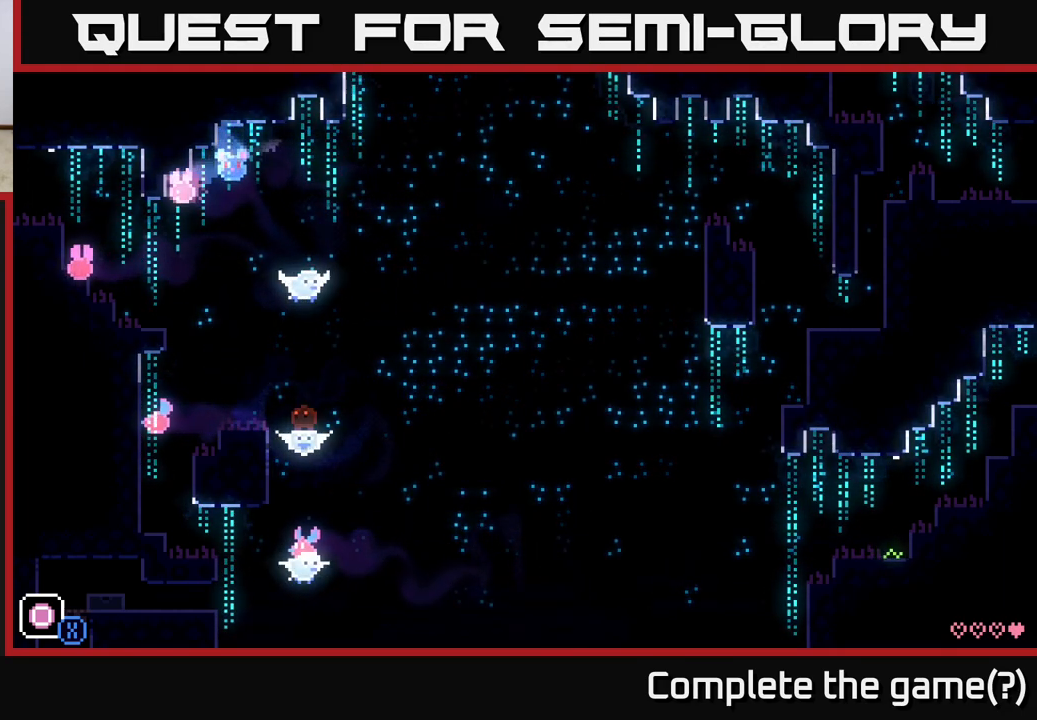
{"buttons": ["A"], "left_stick": "left", "right_stick": "center", "events": [[100, "left_stick", "center"], [300, "left_stick", "left"], [433, "A", "down"]]}
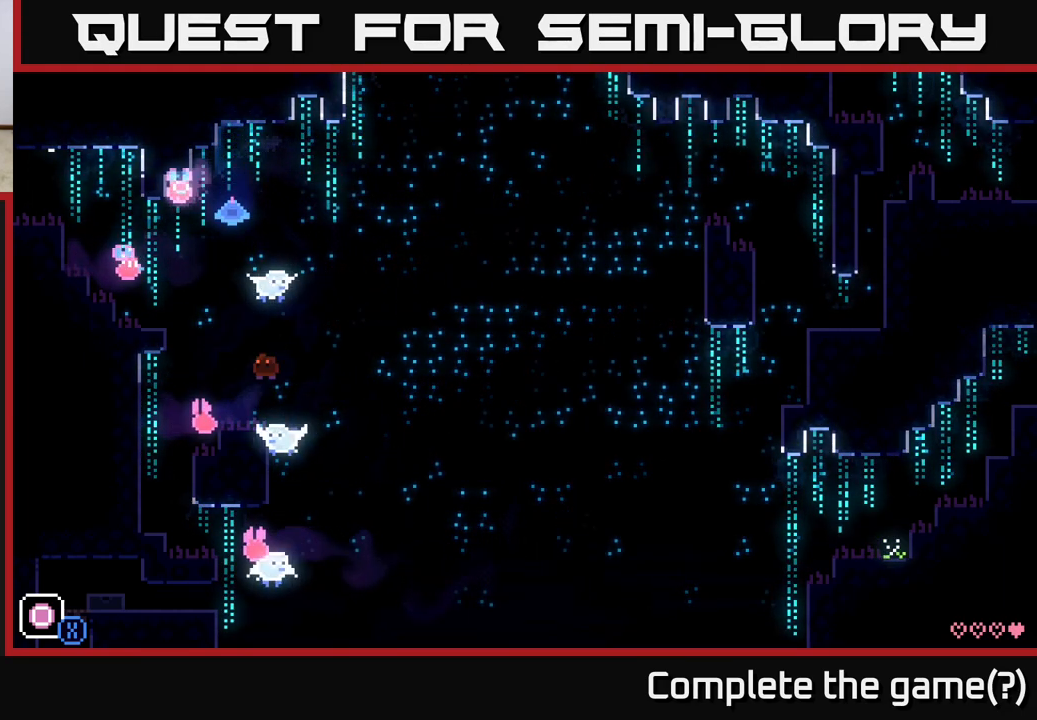
{"buttons": [], "left_stick": "left", "right_stick": "center", "events": [[167, "A", "up"]]}
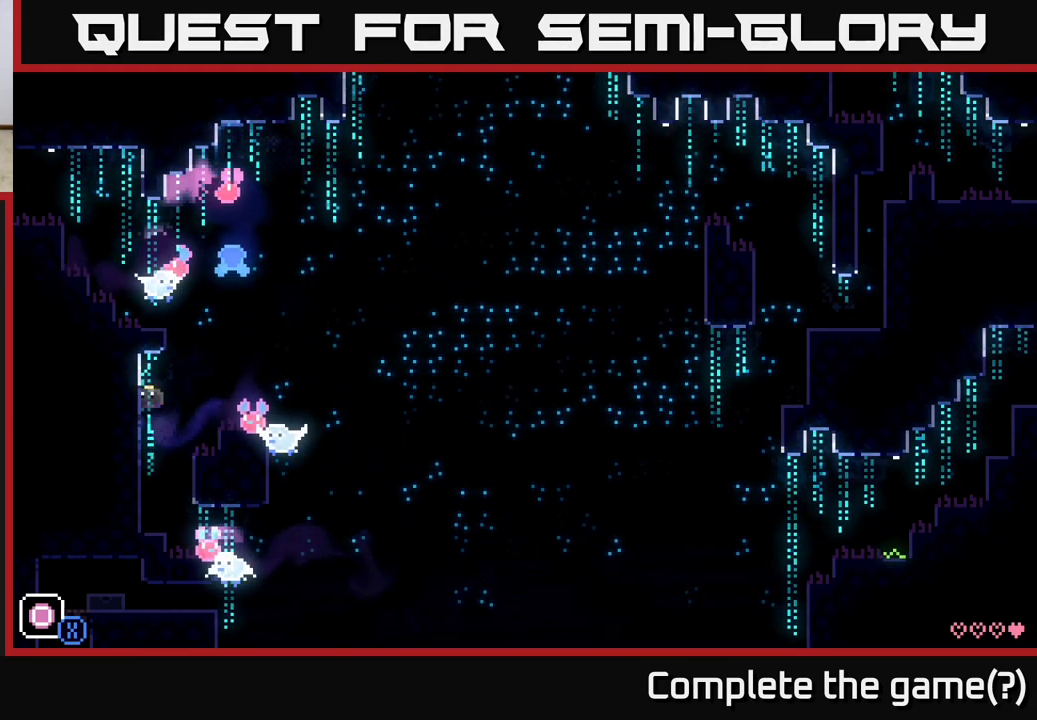
{"buttons": [], "left_stick": "center", "right_stick": "center", "events": [[283, "left_stick", "center"]]}
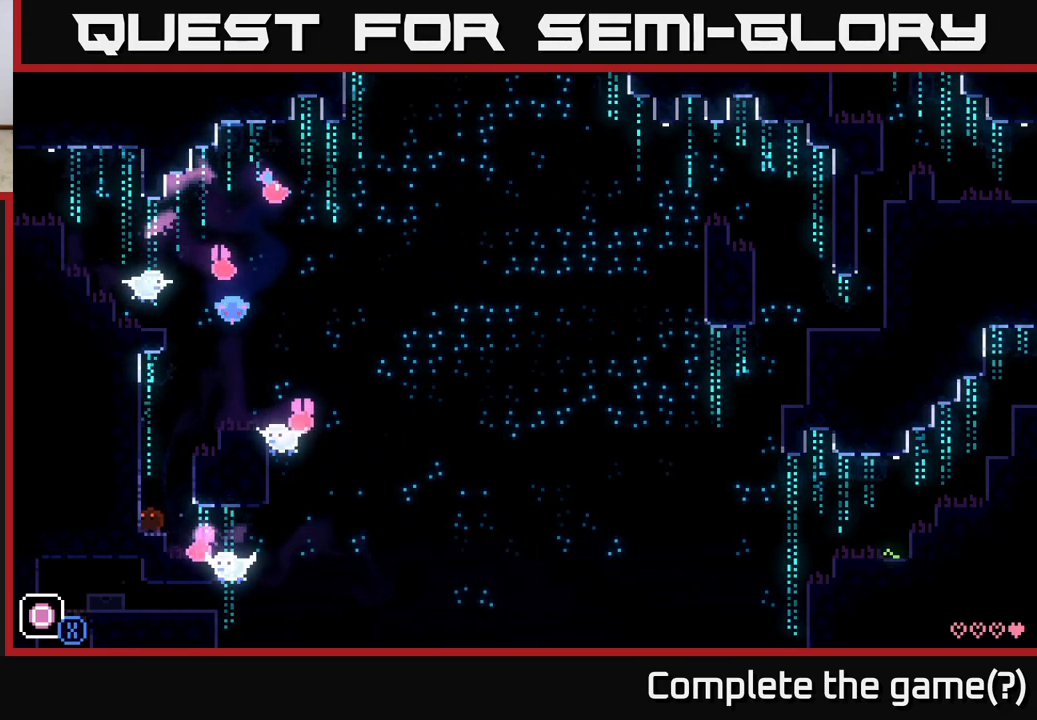
{"buttons": [], "left_stick": "center", "right_stick": "center", "events": []}
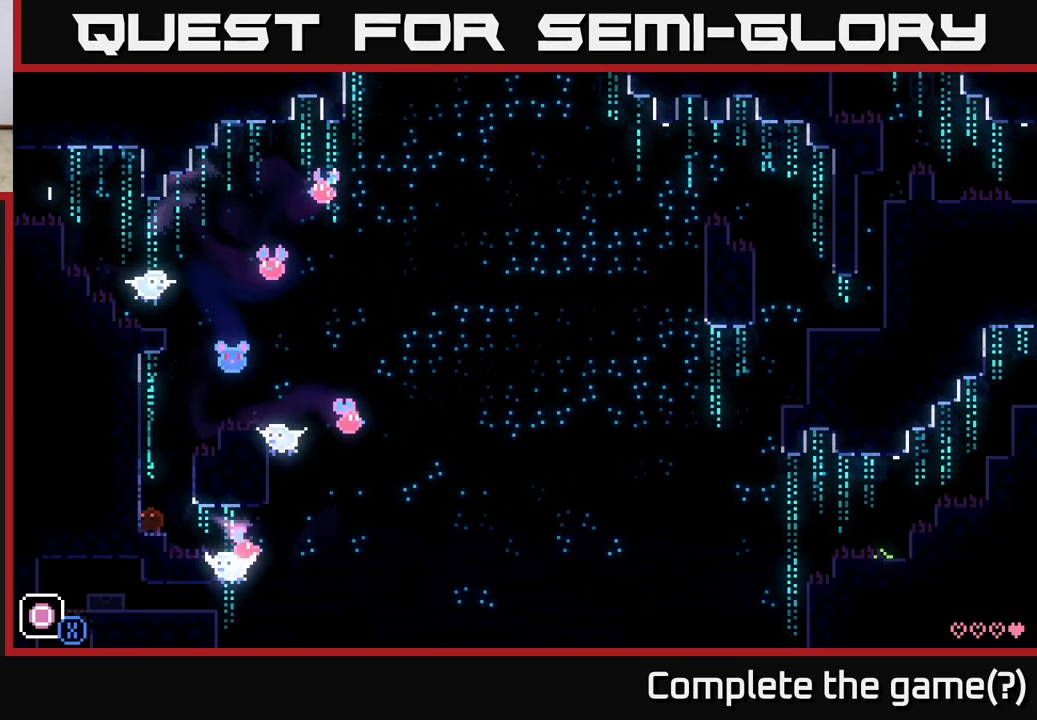
{"buttons": [], "left_stick": "right", "right_stick": "center", "events": [[333, "left_stick", "right"]]}
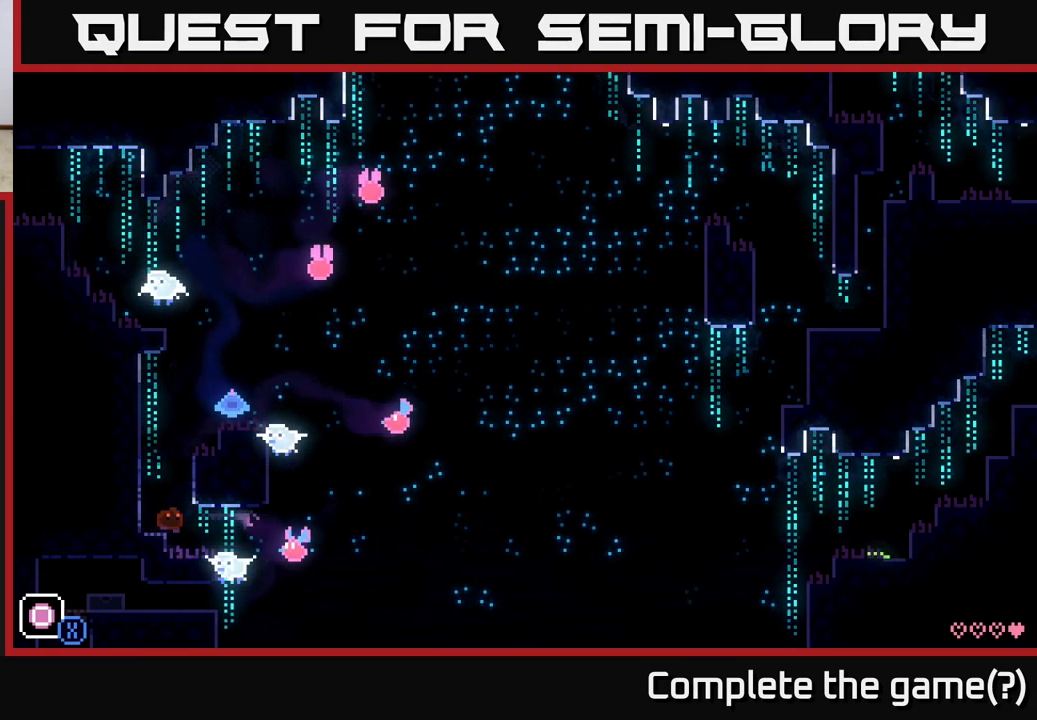
{"buttons": [], "left_stick": "right", "right_stick": "center", "events": [[217, "left_stick", "center"], [500, "left_stick", "right"]]}
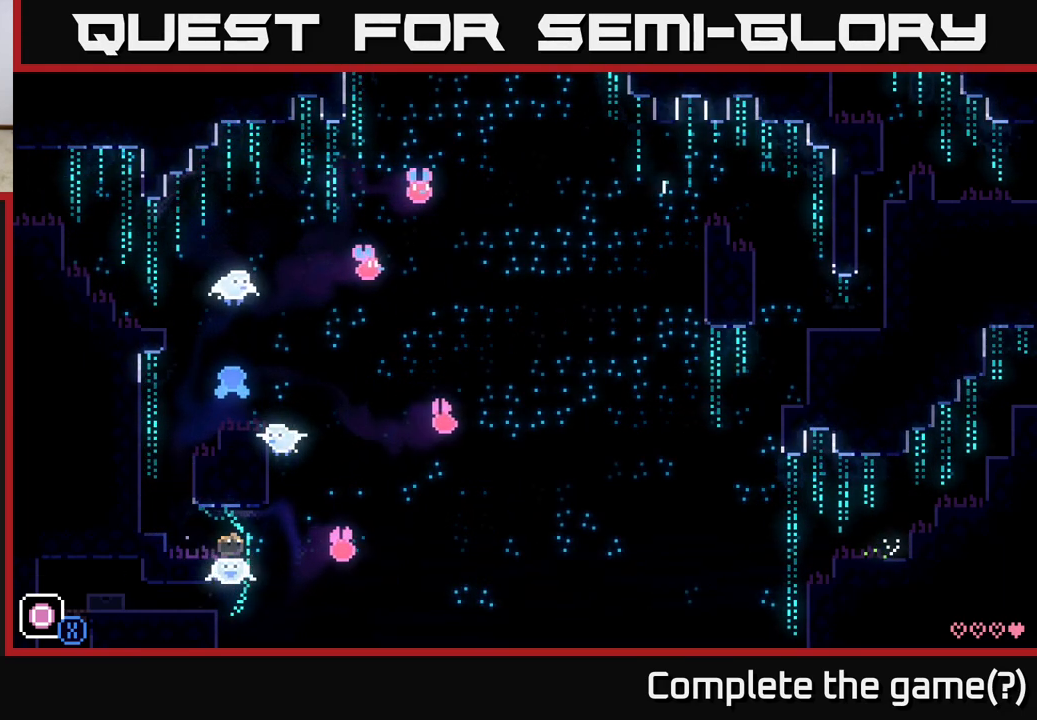
{"buttons": [], "left_stick": "center", "right_stick": "center", "events": [[233, "left_stick", "center"]]}
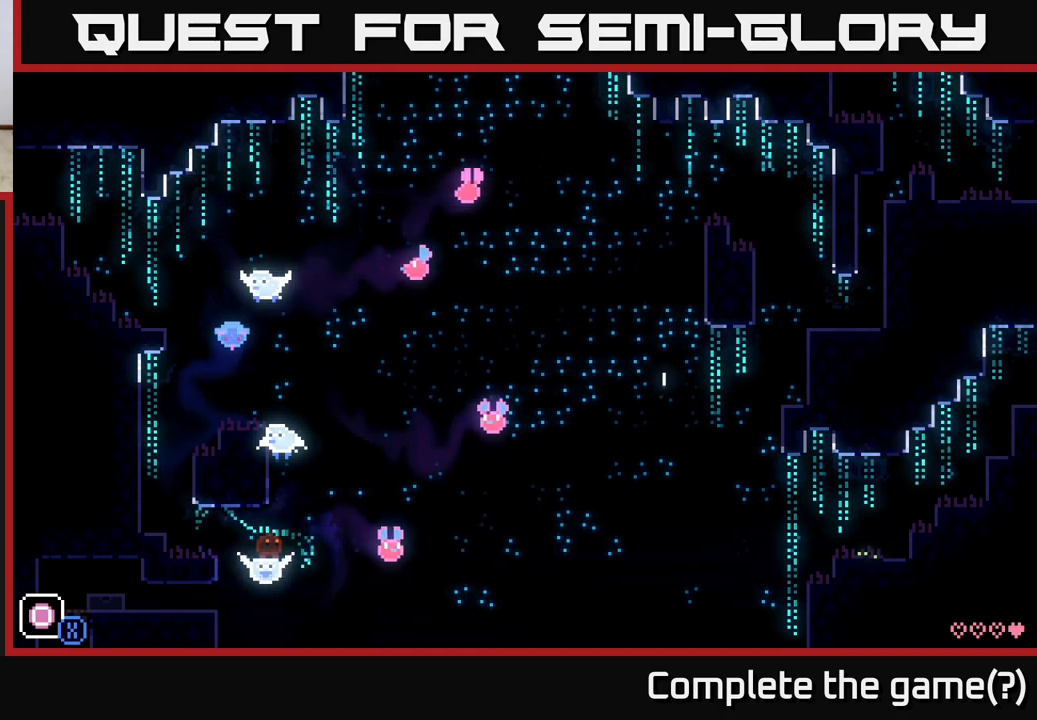
{"buttons": [], "left_stick": "center", "right_stick": "center", "events": []}
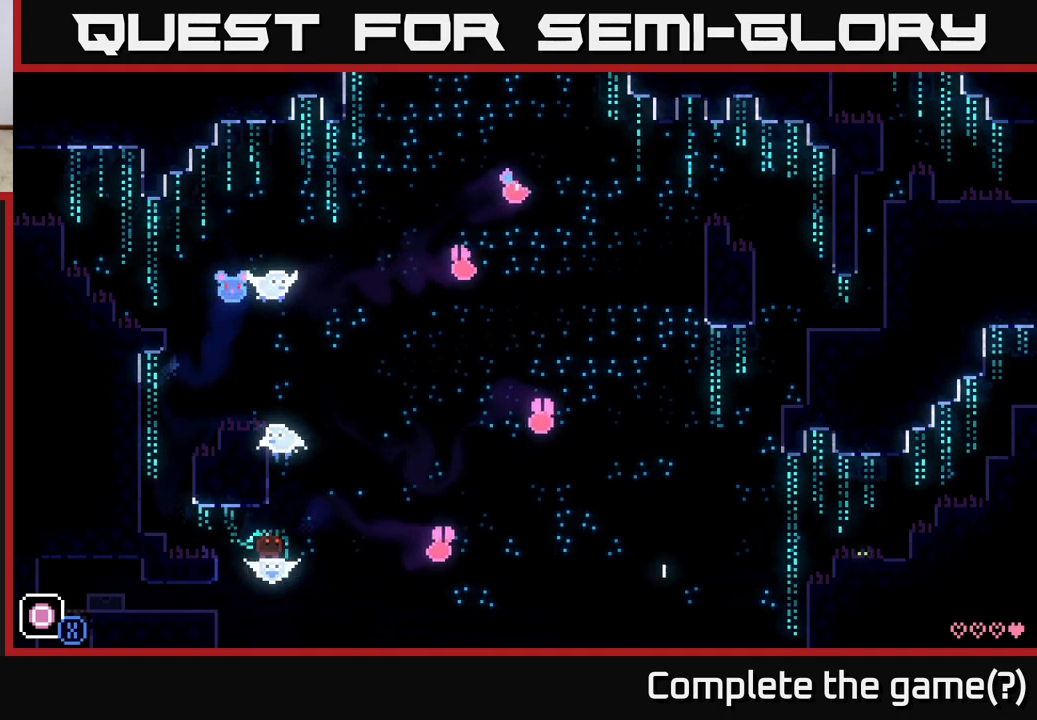
{"buttons": [], "left_stick": "left", "right_stick": "center", "events": [[317, "left_stick", "down-left"], [400, "left_stick", "left"]]}
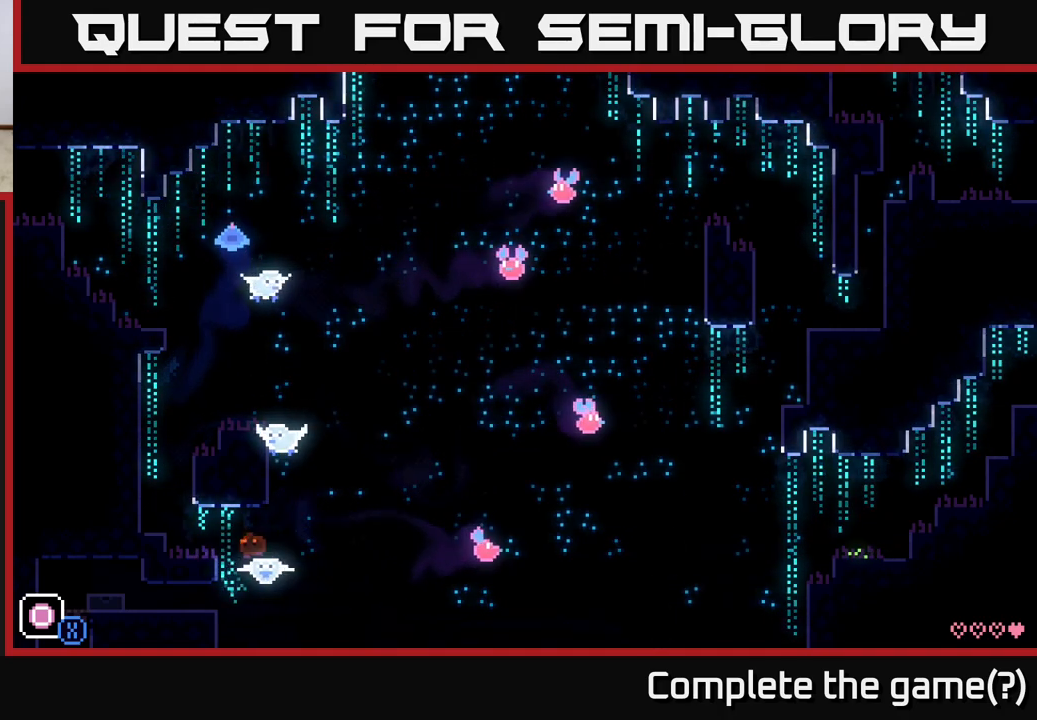
{"buttons": [], "left_stick": "right", "right_stick": "center", "events": [[167, "left_stick", "right"]]}
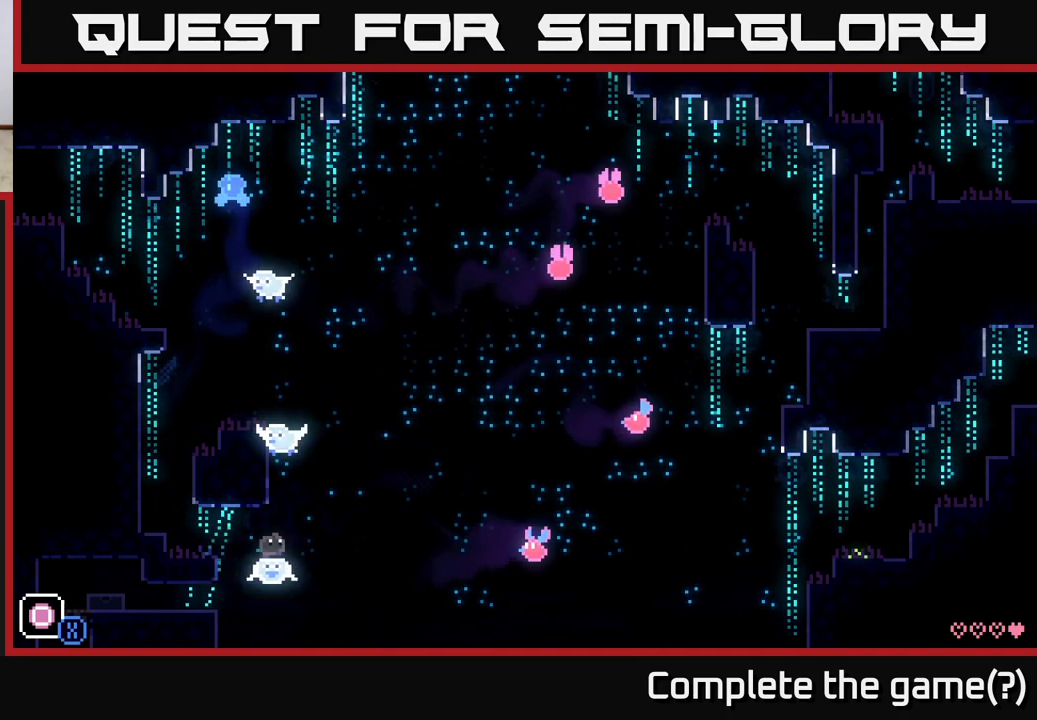
{"buttons": [], "left_stick": "right", "right_stick": "center", "events": []}
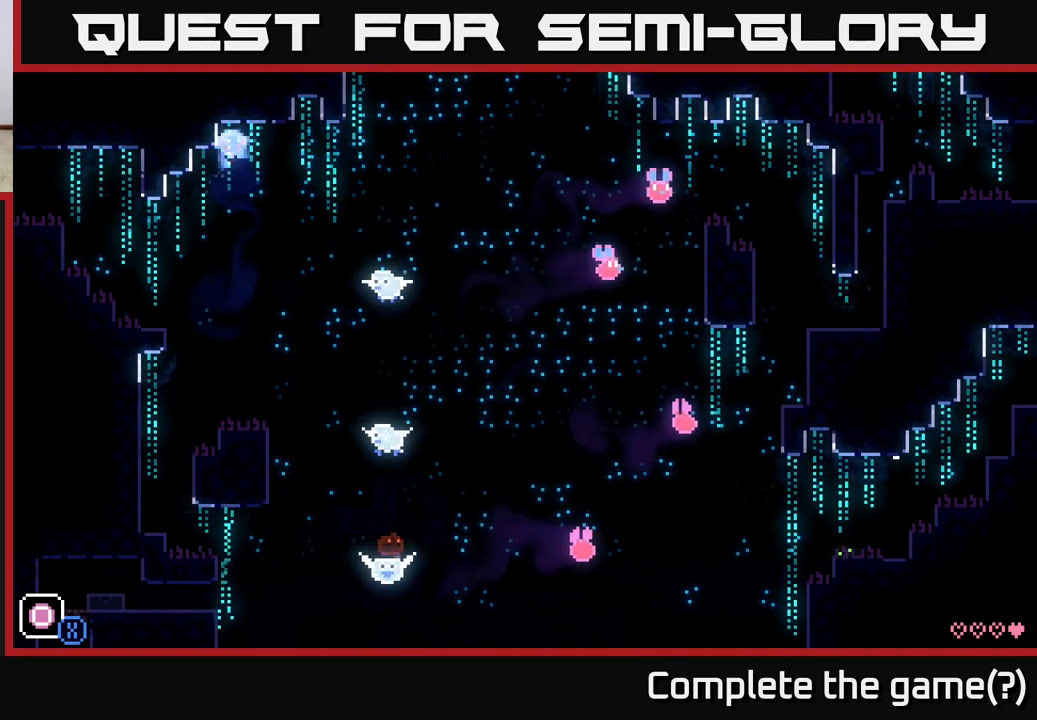
{"buttons": [], "left_stick": "center", "right_stick": "center", "events": [[367, "left_stick", "center"]]}
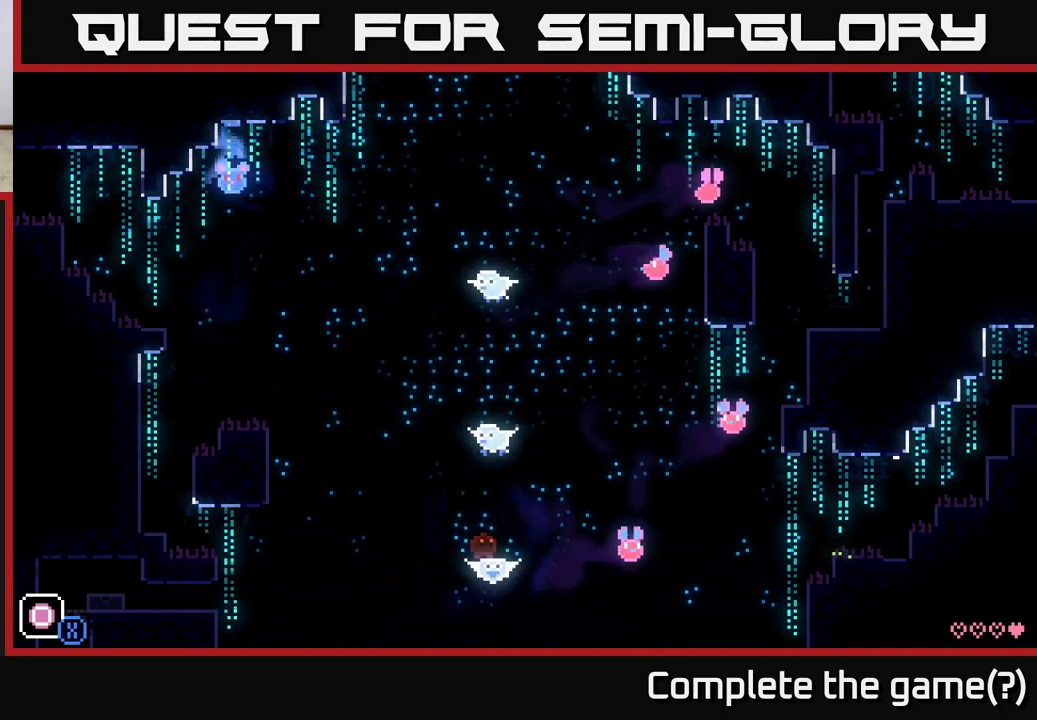
{"buttons": [], "left_stick": "center", "right_stick": "center", "events": [[67, "SELECT", "down"], [233, "SELECT", "up"]]}
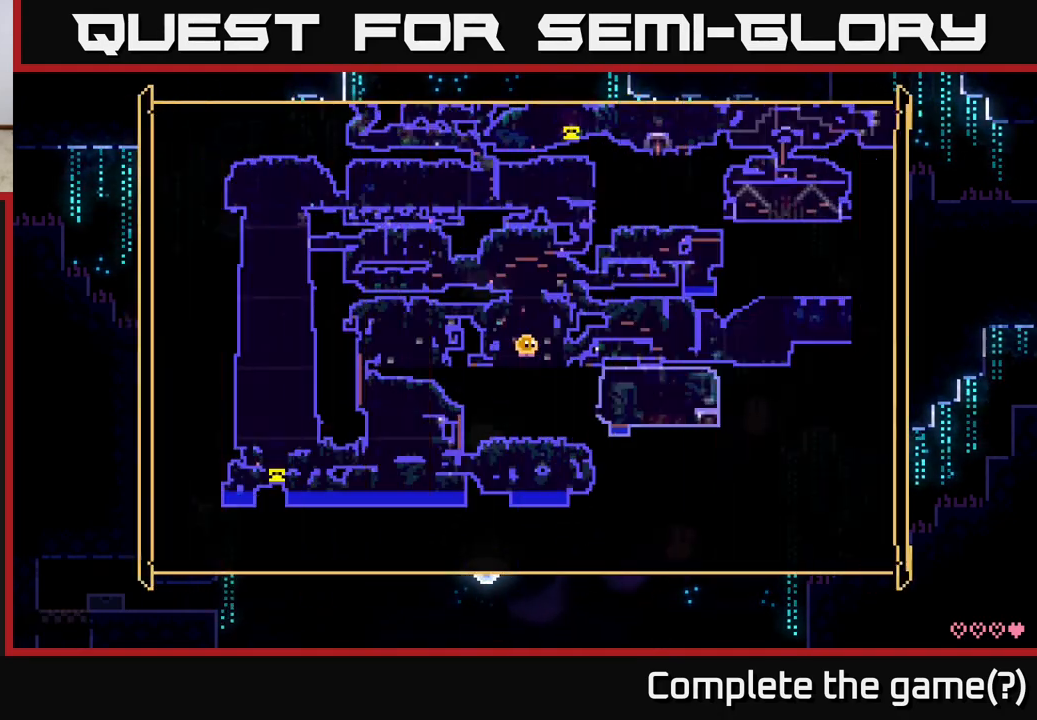
{"buttons": [], "left_stick": "center", "right_stick": "center", "events": []}
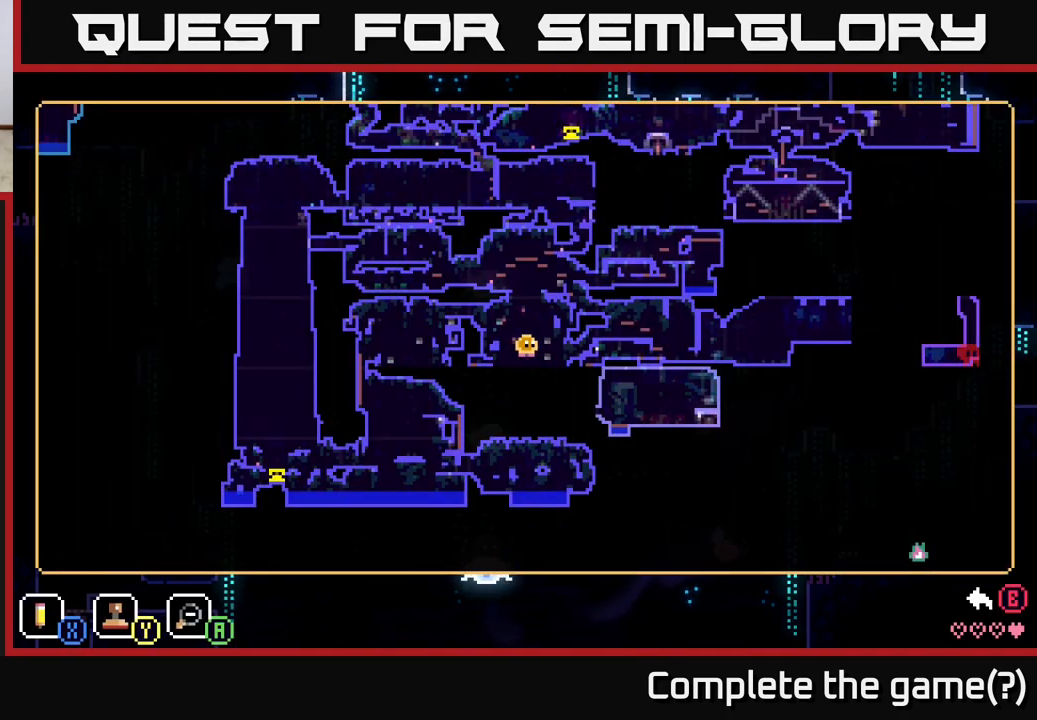
{"buttons": [], "left_stick": "center", "right_stick": "center", "events": [[83, "SELECT", "down"], [150, "SELECT", "up"]]}
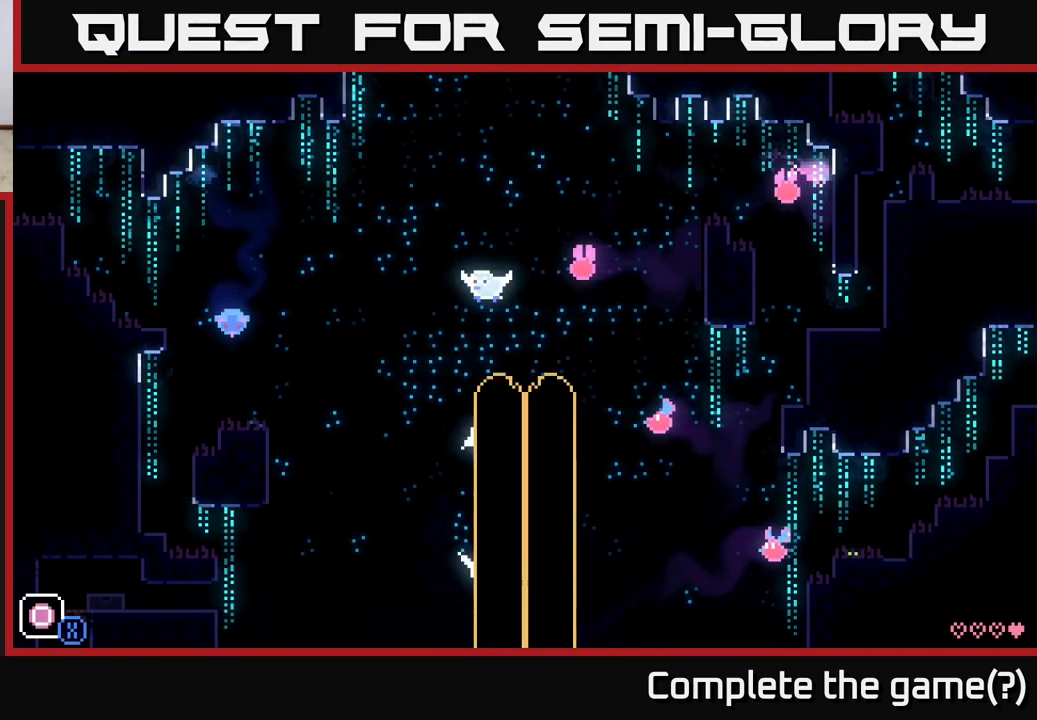
{"buttons": [], "left_stick": "center", "right_stick": "center", "events": [[83, "SELECT", "down"], [283, "SELECT", "up"]]}
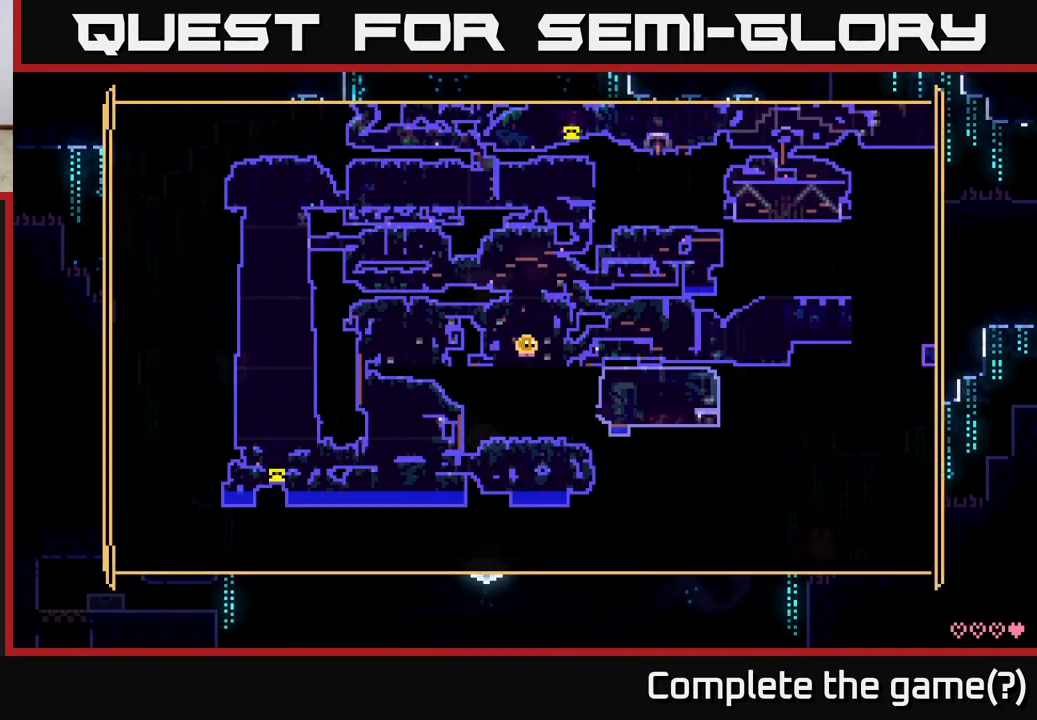
{"buttons": [], "left_stick": "center", "right_stick": "center", "events": [[350, "SELECT", "down"], [467, "SELECT", "up"]]}
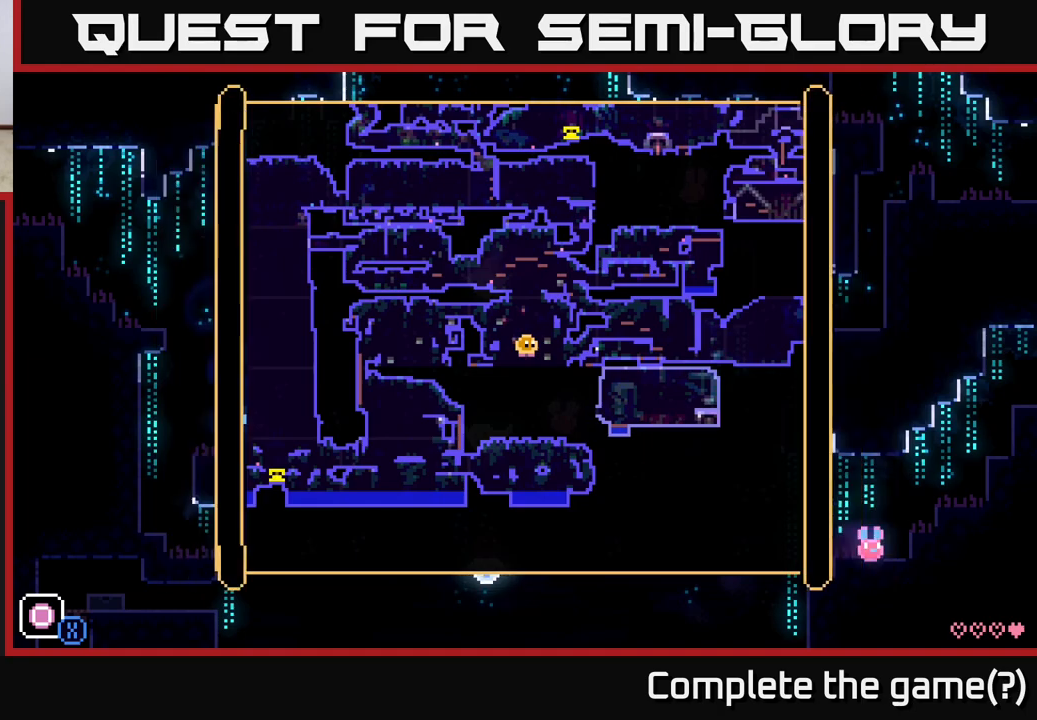
{"buttons": [], "left_stick": "right", "right_stick": "center", "events": [[267, "left_stick", "right"]]}
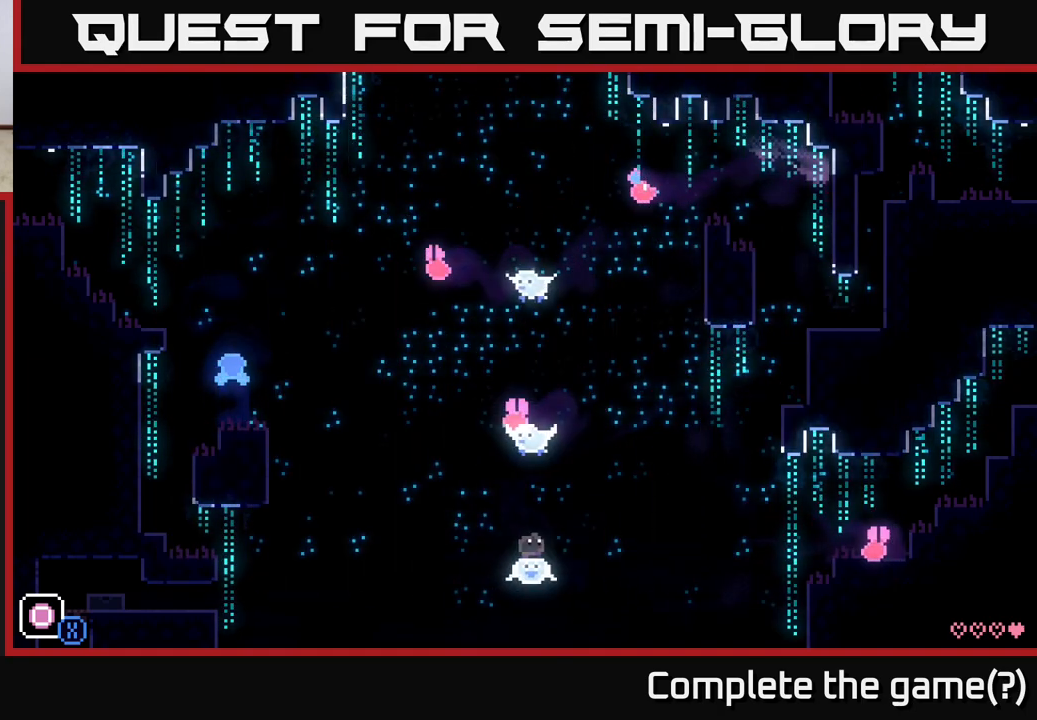
{"buttons": [], "left_stick": "right", "right_stick": "center", "events": []}
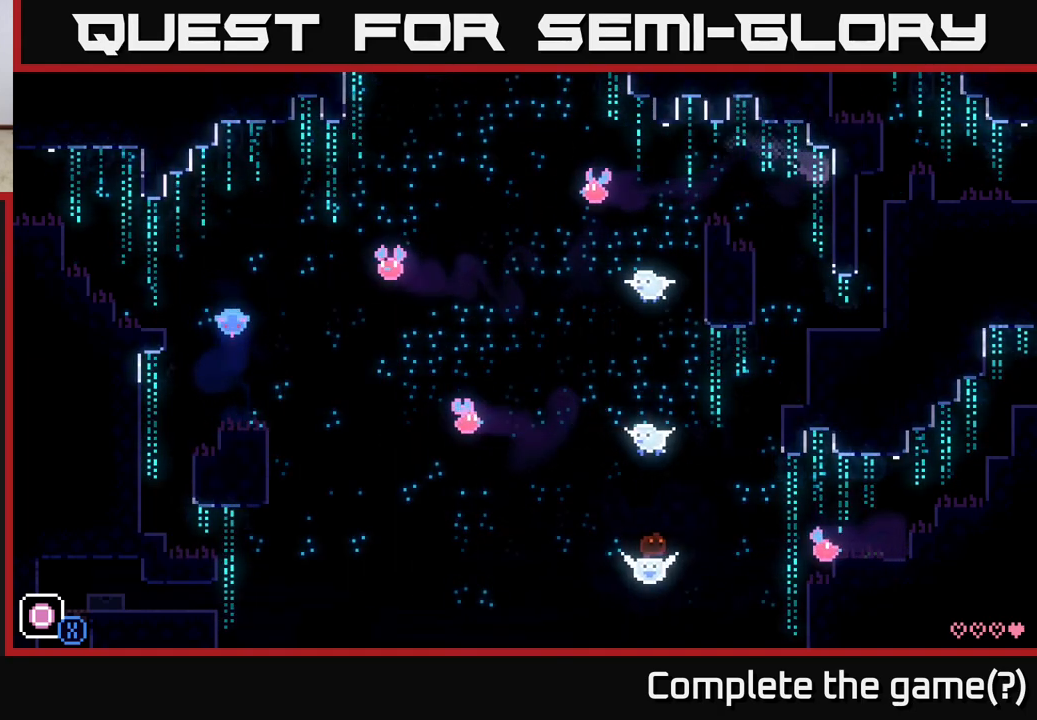
{"buttons": [], "left_stick": "right", "right_stick": "center", "events": [[267, "A", "down"], [400, "A", "up"]]}
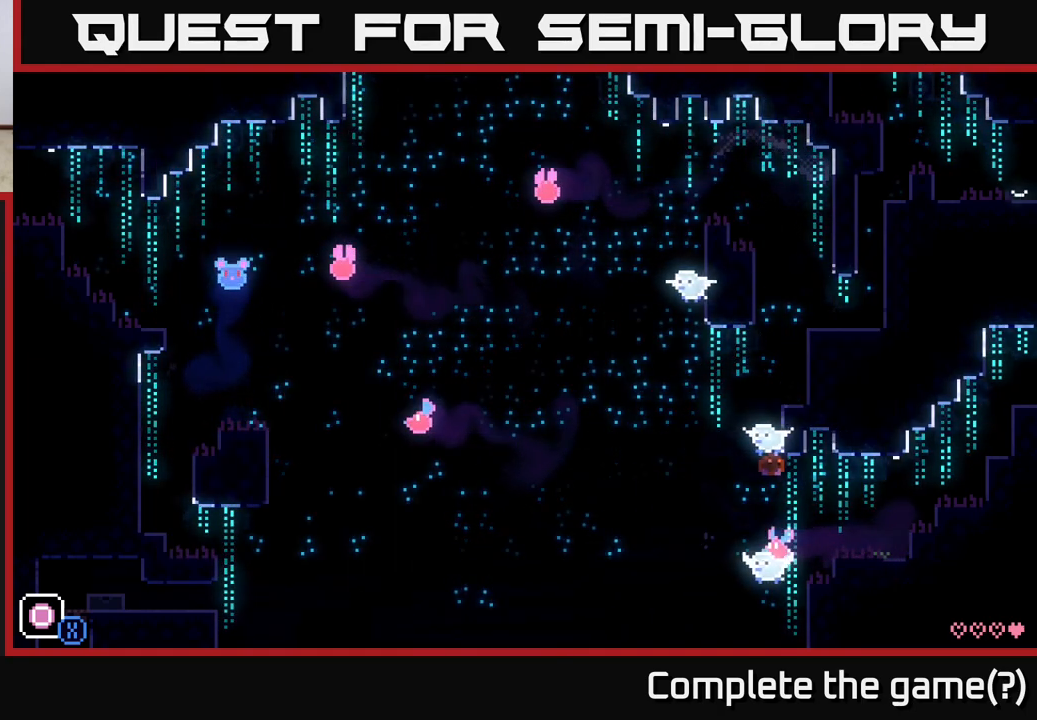
{"buttons": [], "left_stick": "right", "right_stick": "center", "events": []}